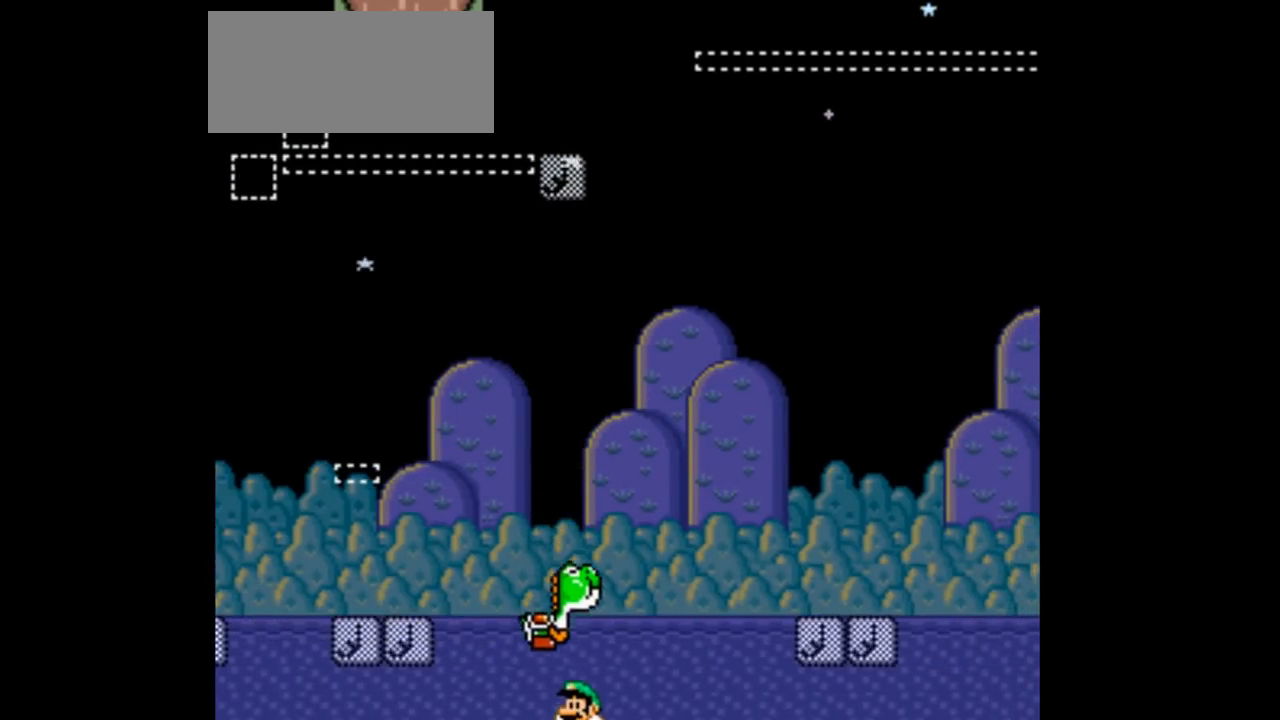
Gameplay with a controller (Nintendo layout); each line is a JSON object with the inputs held at the frame after it. "events" lists button and stick changes between this image and that frame as [ms after this image, input, new state], when the widget could be followed in between. Not read: L3 R1 R3.
{"buttons": ["B", "Y", "DPAD_LEFT"], "events": [[267, "A", "down"], [267, "B", "up"], [267, "DPAD_RIGHT", "down"], [267, "Y", "down"], [367, "A", "up"], [367, "B", "down"], [367, "DPAD_LEFT", "down"], [367, "DPAD_RIGHT", "up"]]}
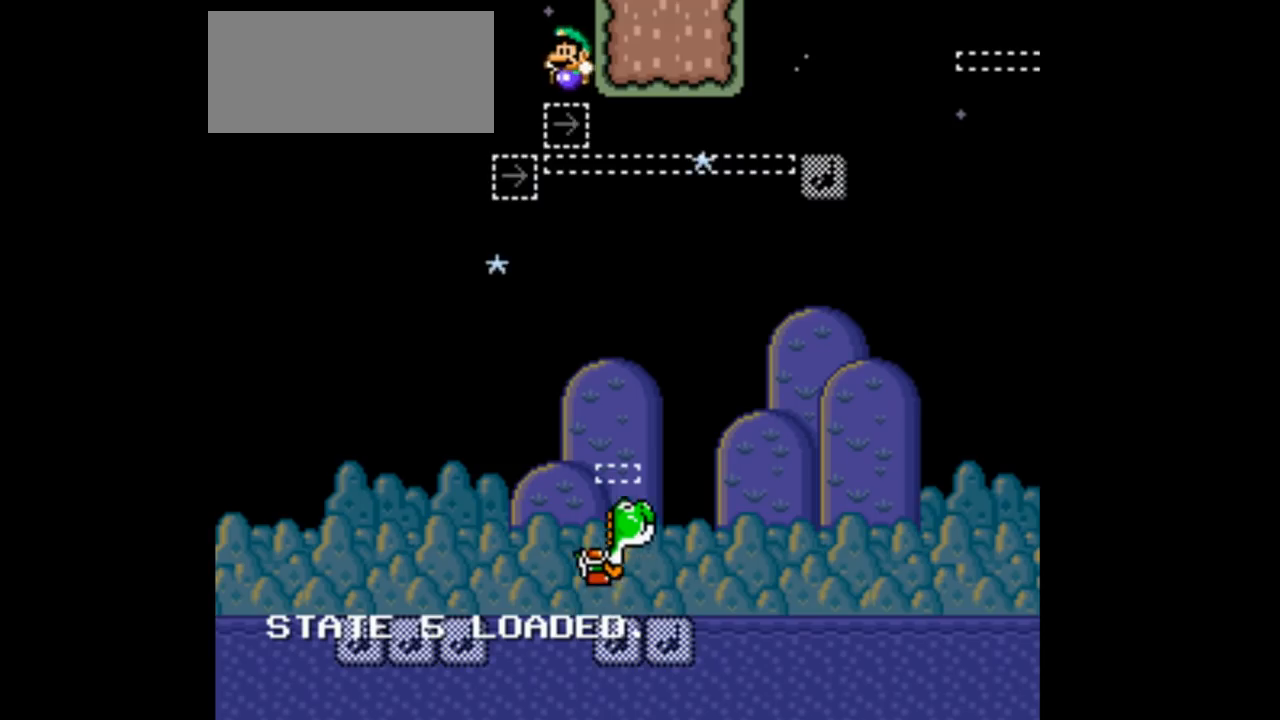
{"buttons": ["B", "Y", "DPAD_RIGHT"], "events": [[267, "DPAD_LEFT", "up"], [267, "DPAD_RIGHT", "down"]]}
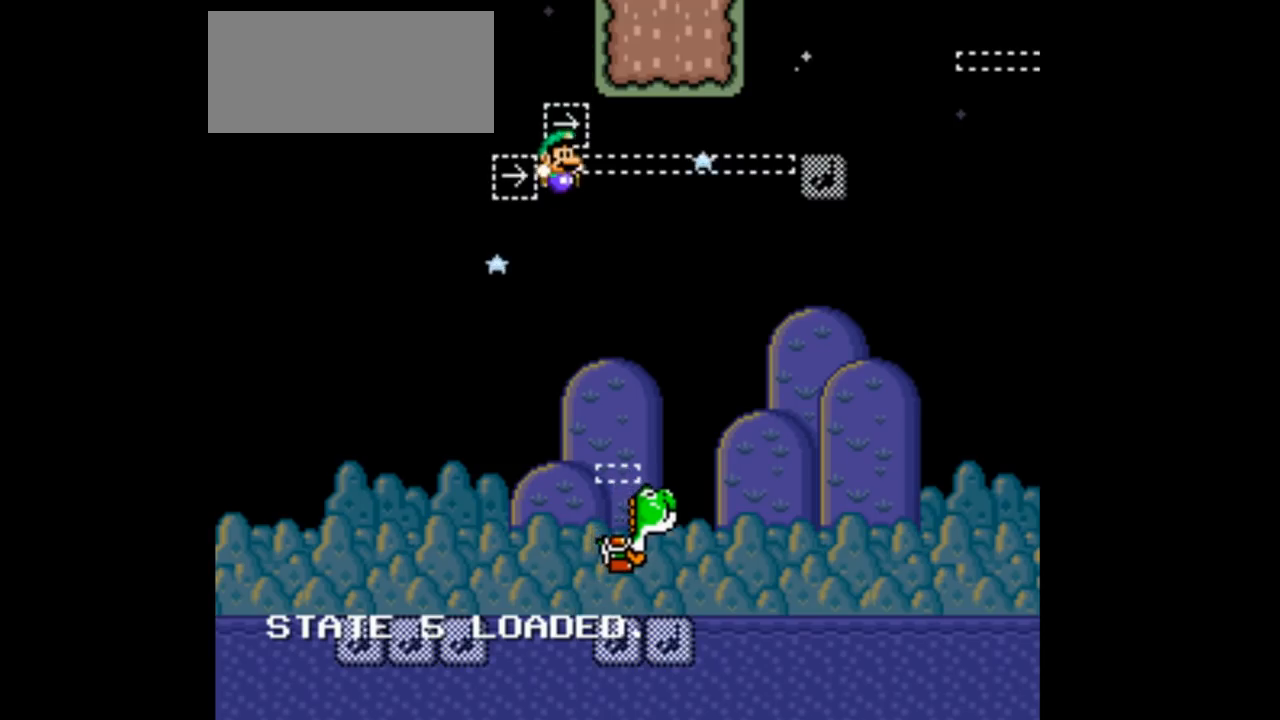
{"buttons": ["B", "Y", "DPAD_RIGHT"], "events": []}
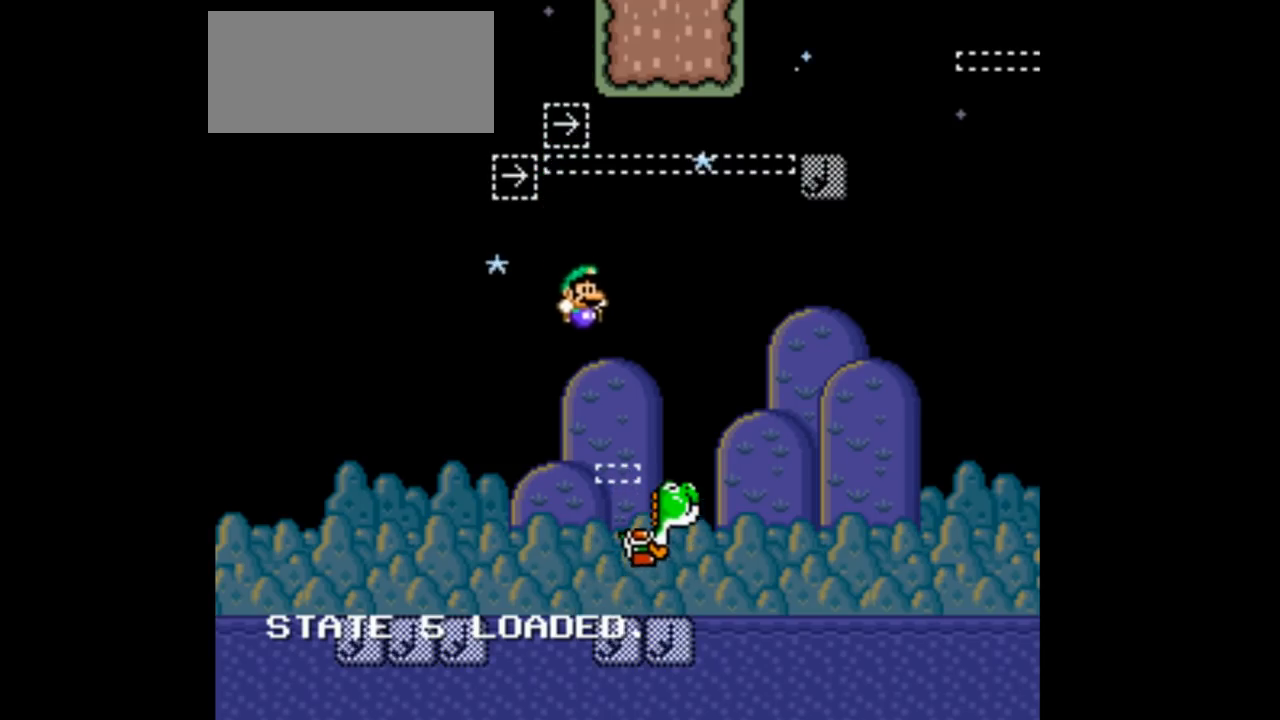
{"buttons": ["B", "Y", "DPAD_LEFT"], "events": [[67, "A", "down"], [267, "A", "up"], [467, "DPAD_LEFT", "down"], [467, "DPAD_RIGHT", "up"]]}
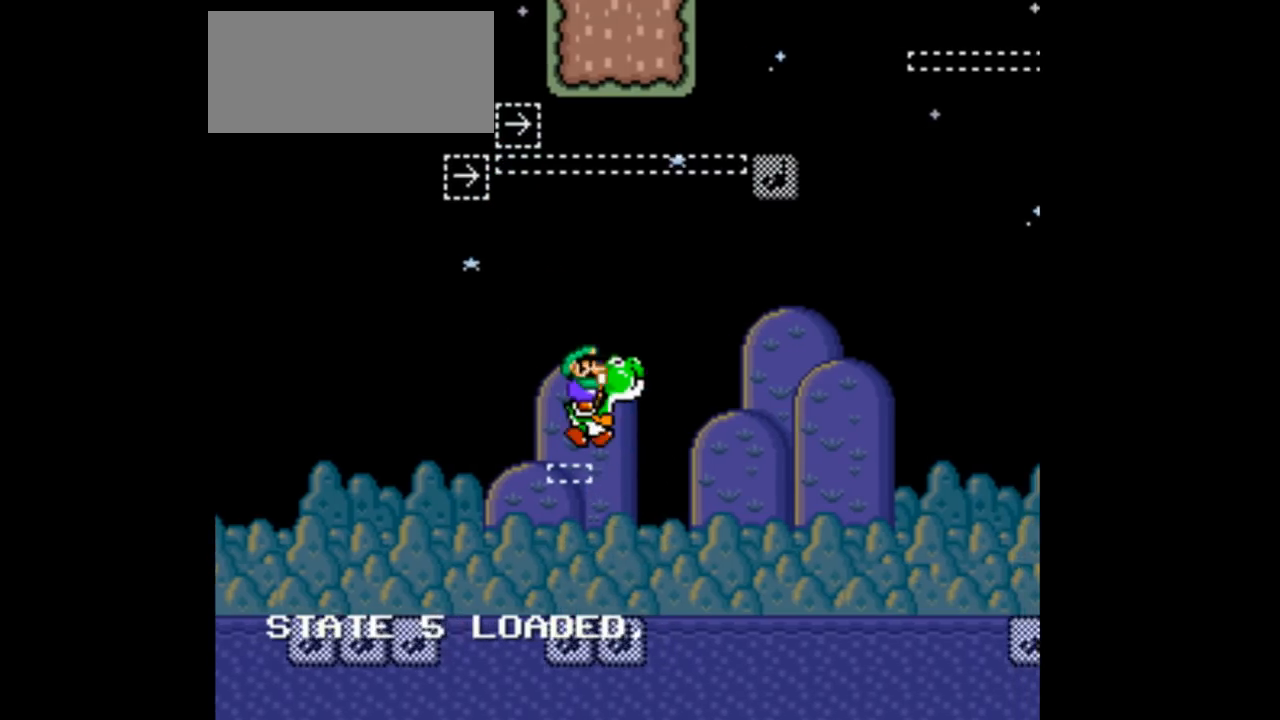
{"buttons": ["B", "Y", "DPAD_RIGHT"], "events": [[267, "DPAD_LEFT", "up"], [267, "DPAD_RIGHT", "down"]]}
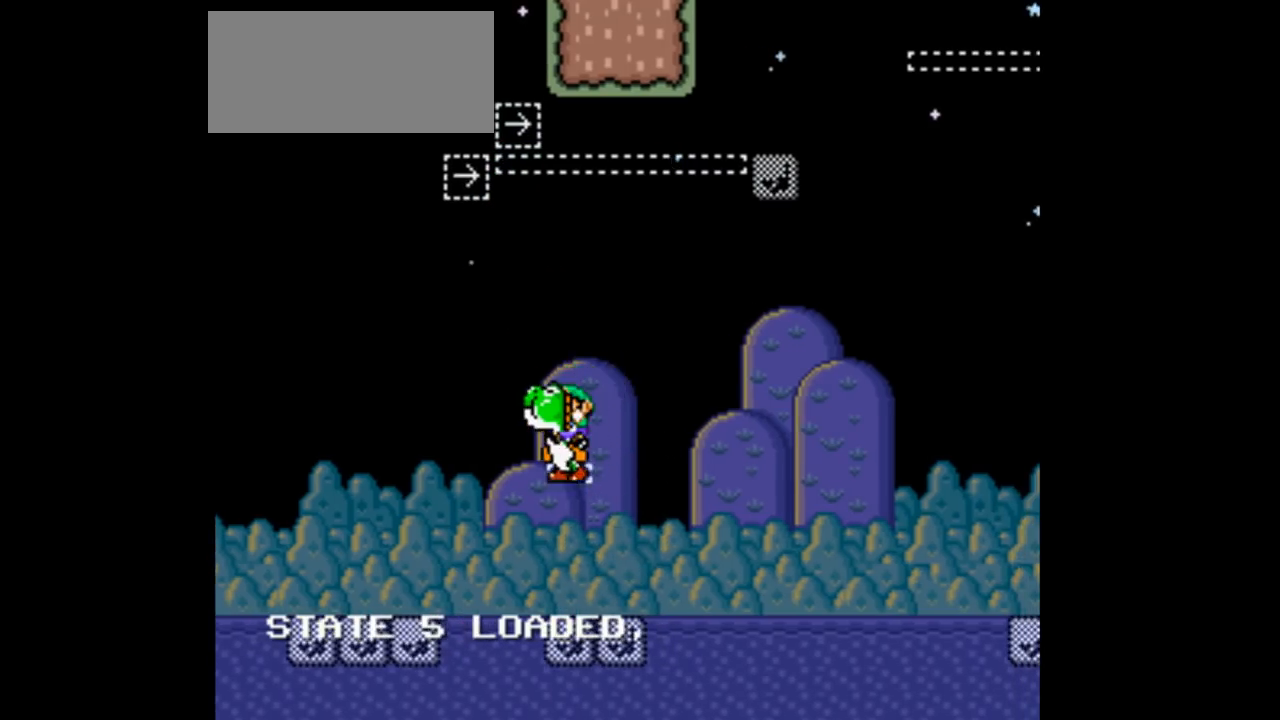
{"buttons": ["Y", "DPAD_RIGHT"], "events": [[433, "B", "up"]]}
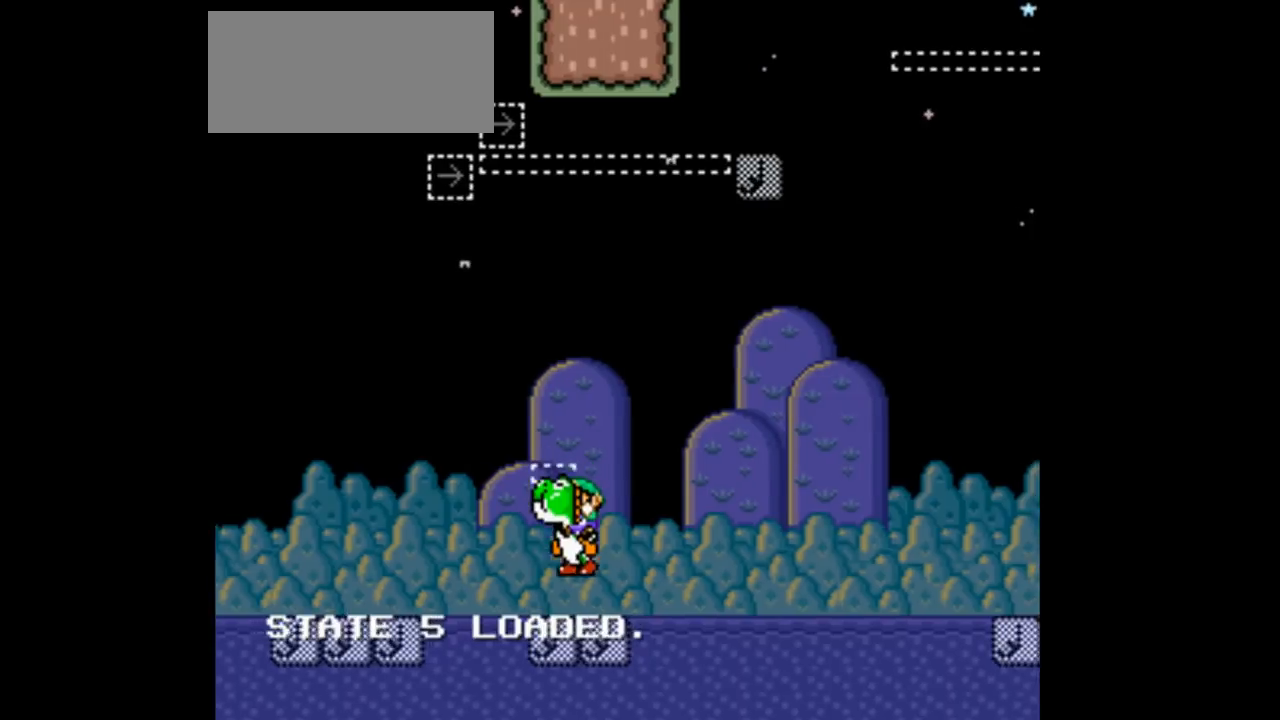
{"buttons": ["A", "Y", "DPAD_RIGHT"], "events": [[33, "A", "down"]]}
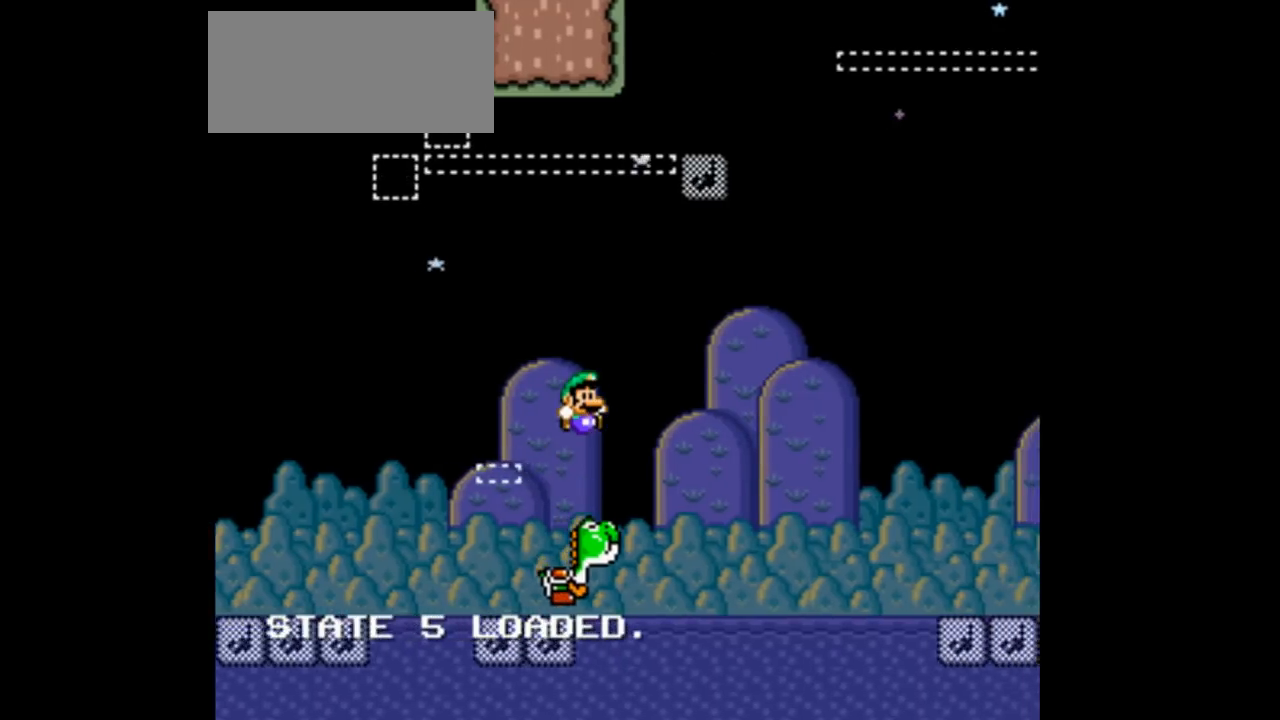
{"buttons": ["A", "Y", "DPAD_RIGHT"], "events": []}
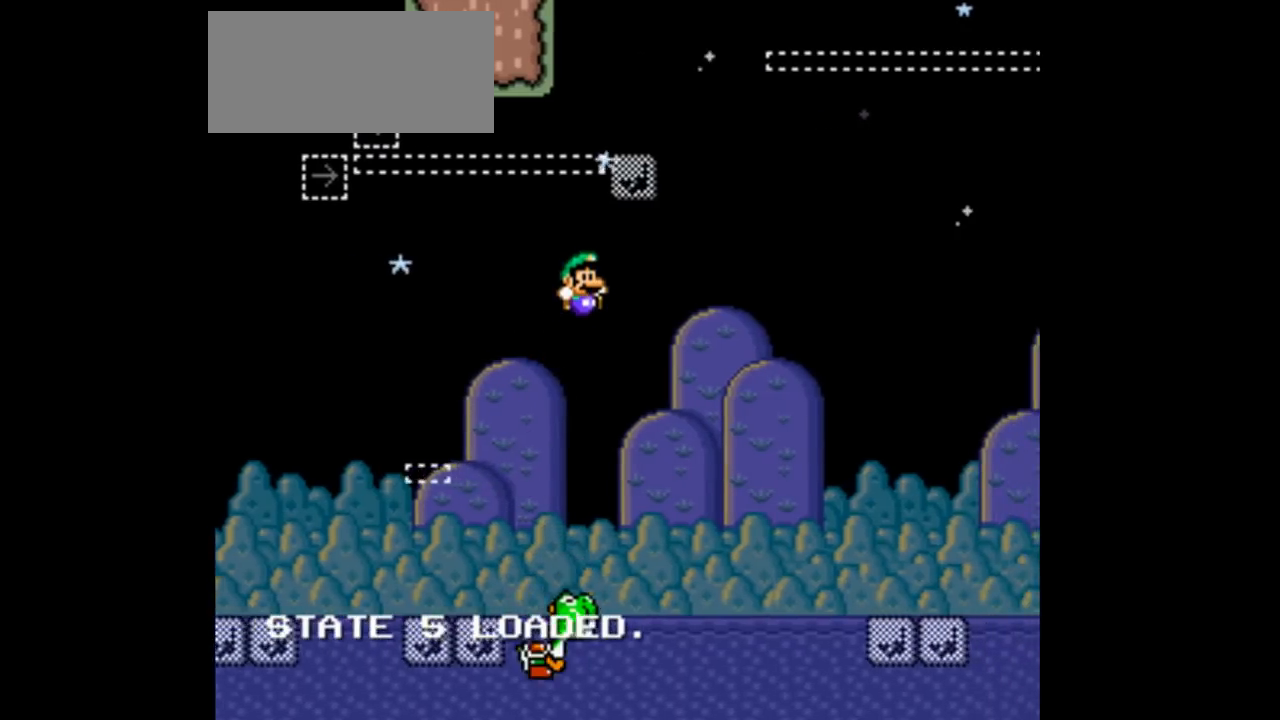
{"buttons": ["Y", "DPAD_RIGHT"], "events": [[267, "DPAD_LEFT", "down"], [367, "DPAD_LEFT", "up"], [467, "A", "up"]]}
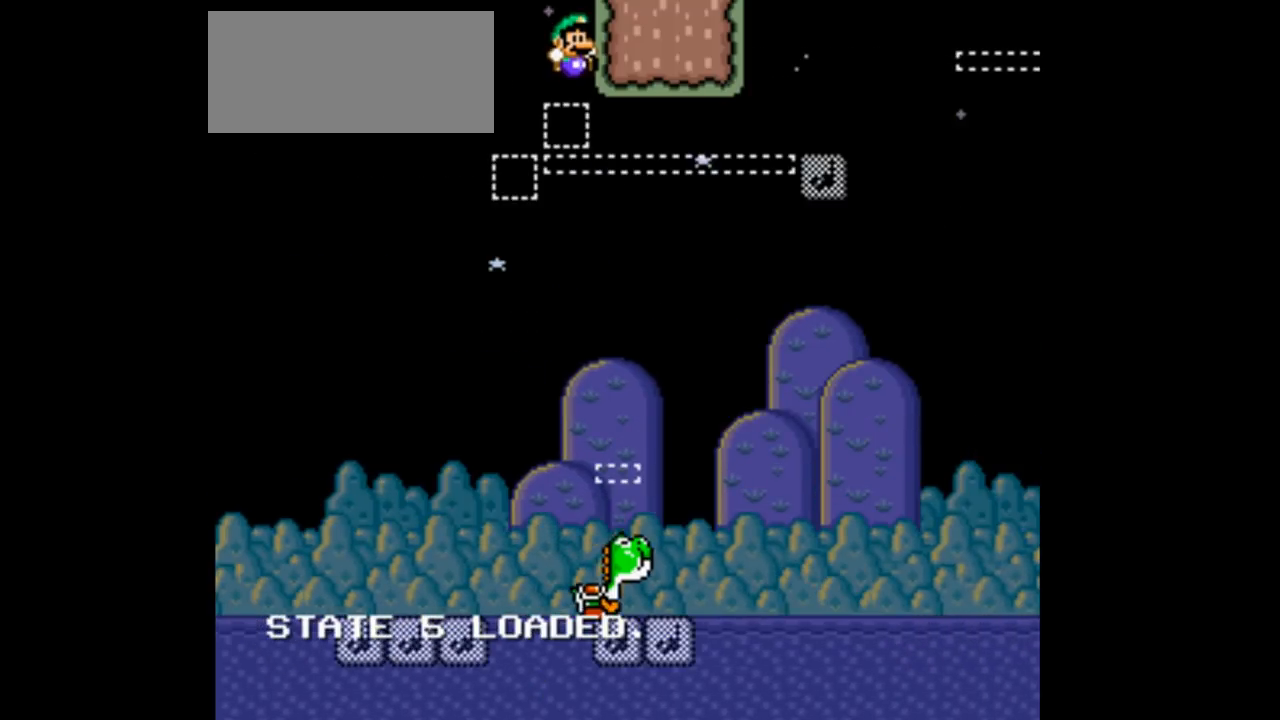
{"buttons": ["B", "Y", "DPAD_RIGHT"], "events": [[33, "B", "down"]]}
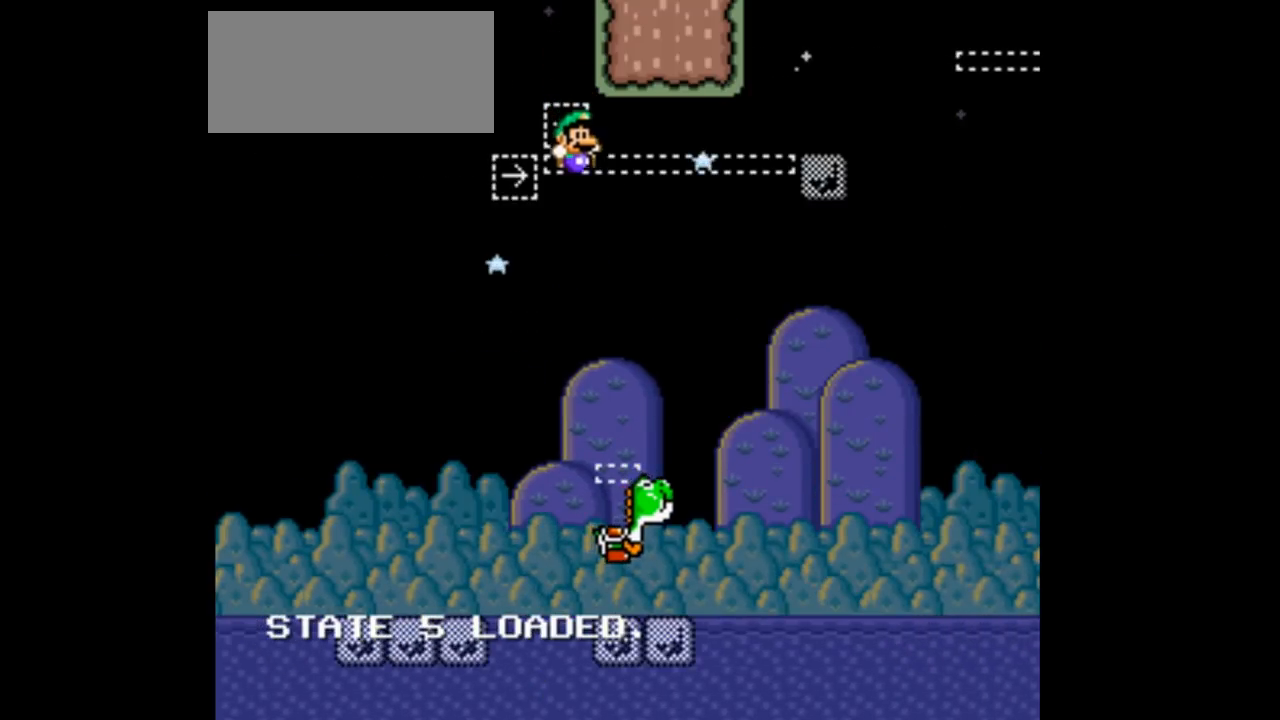
{"buttons": ["A", "B", "Y", "DPAD_RIGHT"], "events": [[167, "A", "down"]]}
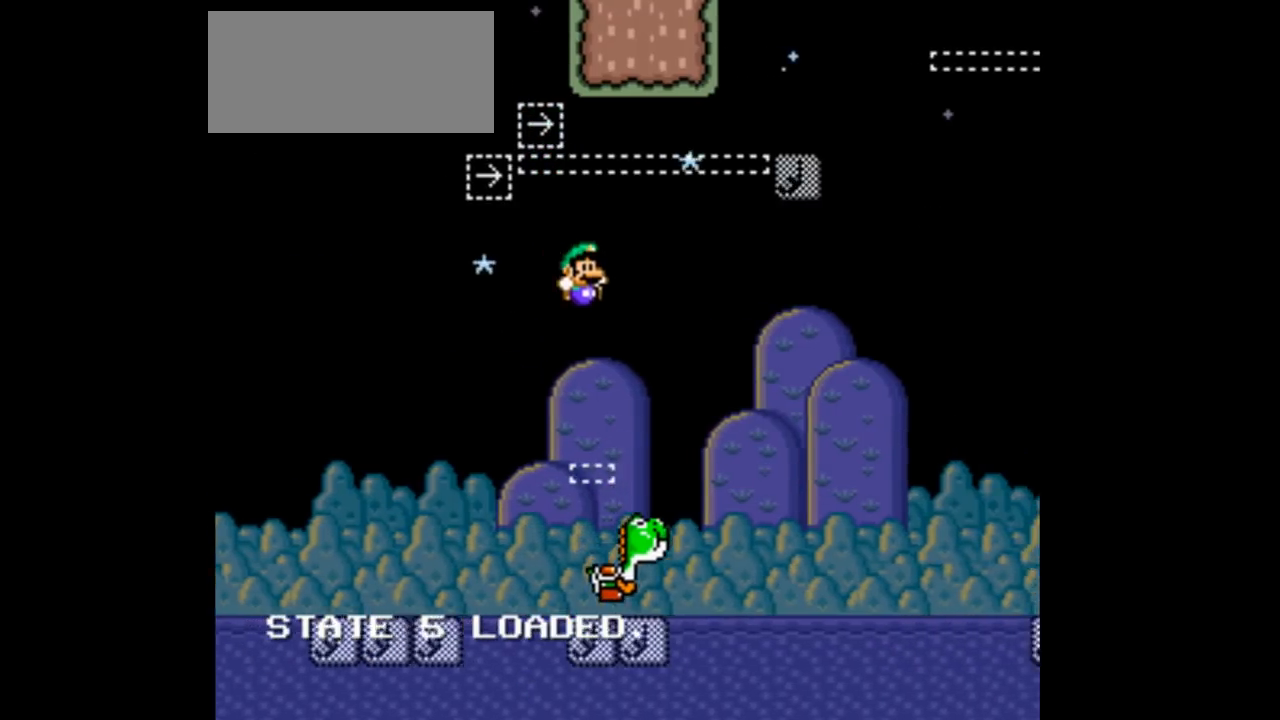
{"buttons": ["B", "Y", "DPAD_LEFT"], "events": [[33, "A", "up"], [233, "DPAD_RIGHT", "up"], [267, "DPAD_LEFT", "down"]]}
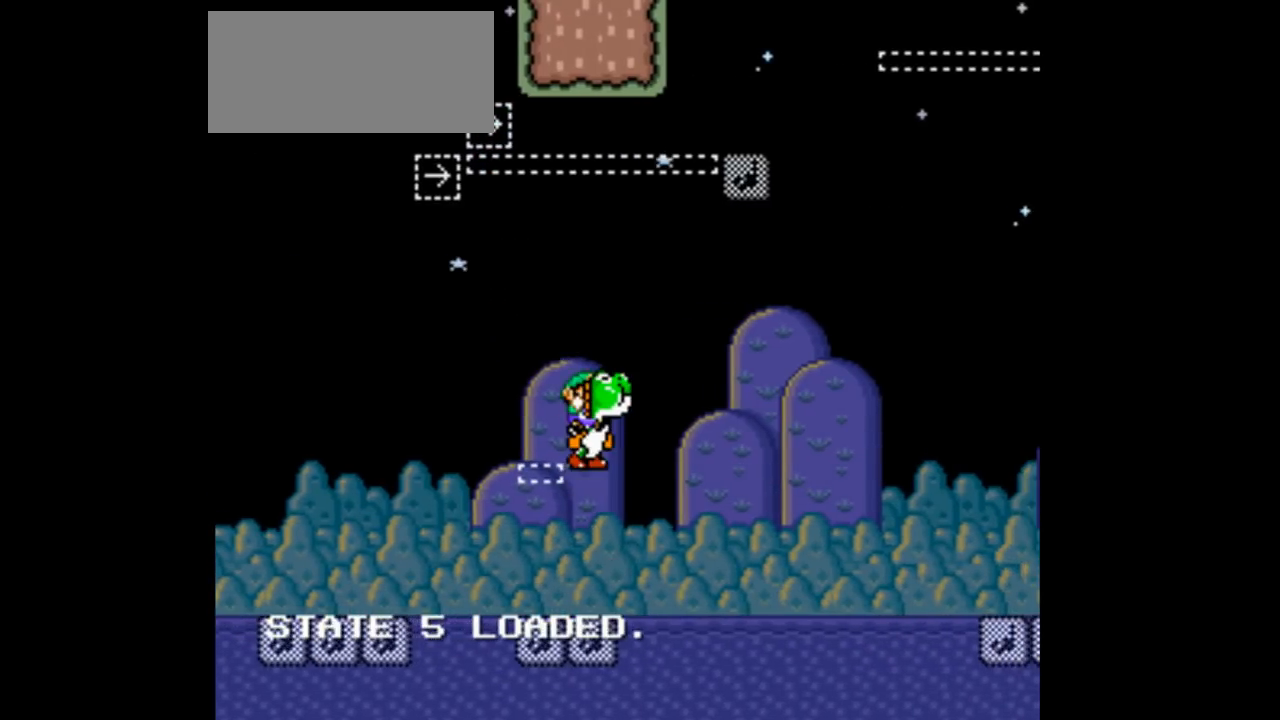
{"buttons": ["B", "Y", "DPAD_RIGHT"], "events": [[267, "DPAD_LEFT", "up"], [267, "DPAD_RIGHT", "down"]]}
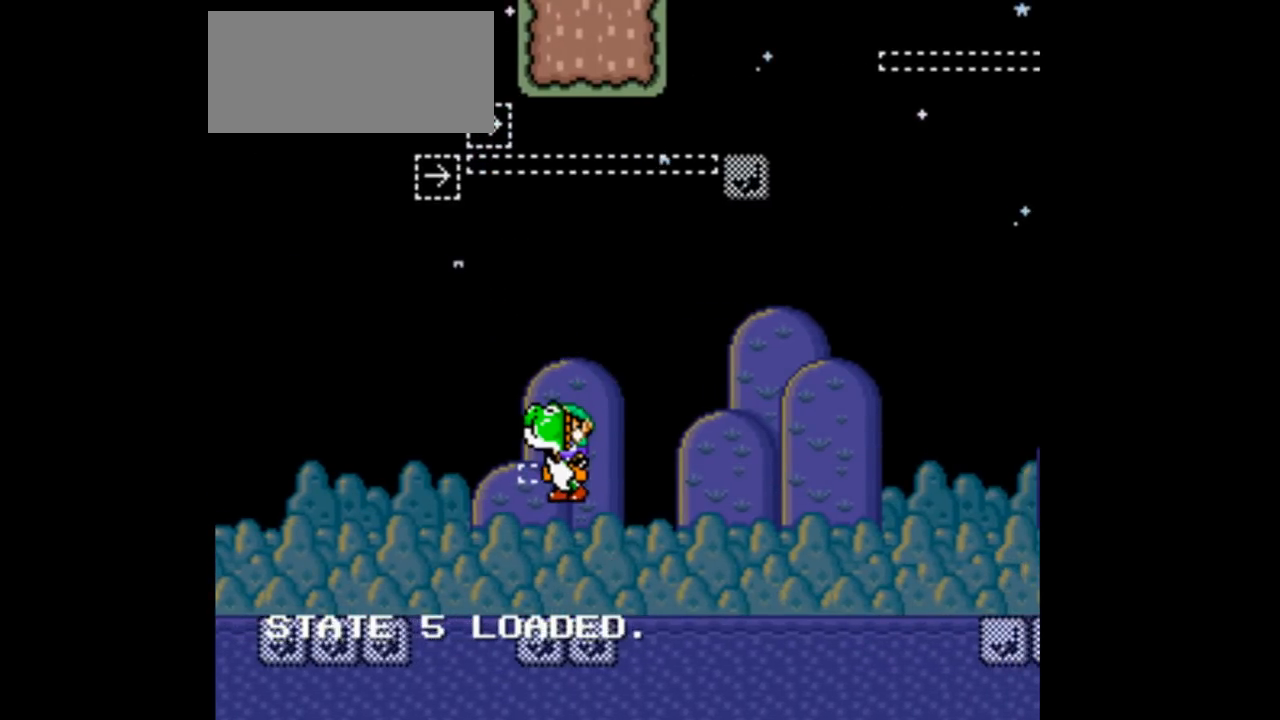
{"buttons": ["A", "Y", "DPAD_RIGHT"], "events": [[367, "B", "up"], [467, "A", "down"]]}
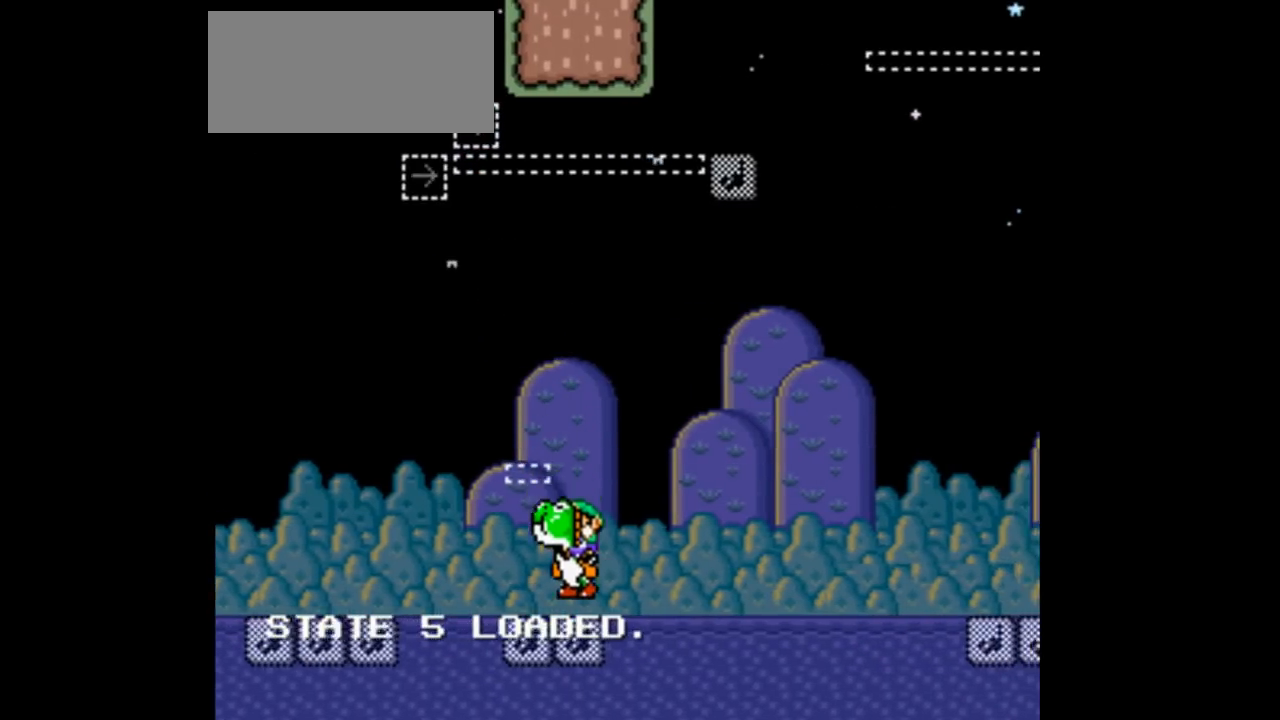
{"buttons": ["A", "Y", "DPAD_RIGHT"], "events": []}